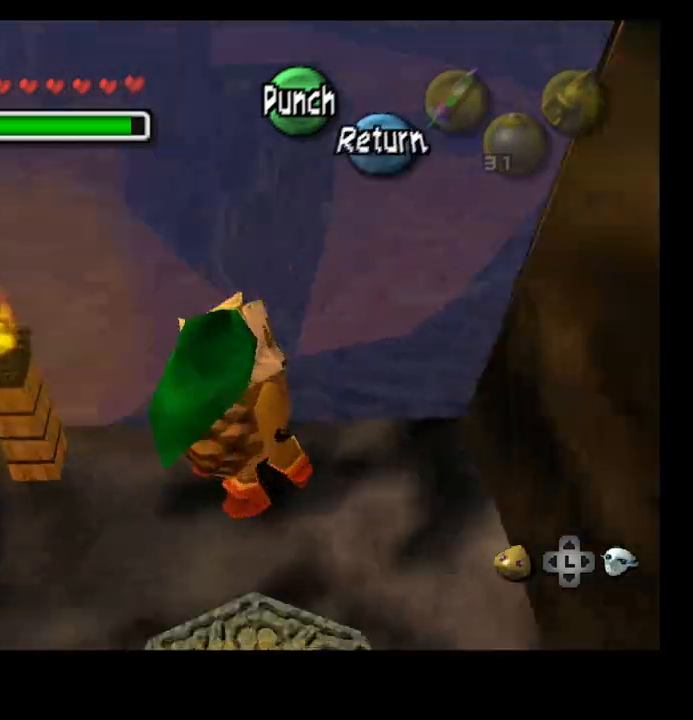
Gameplay with a controller (PlayStation layout); each line is a JSON object with the inputs held at the frame after it. "events" lists button and stick changes between this image and that frame as [ms after this image, input, new state], when the widget could be followed in between.
{"buttons": [], "left_stick": "center", "right_stick": "center", "events": [[500, "left_stick", "center"]]}
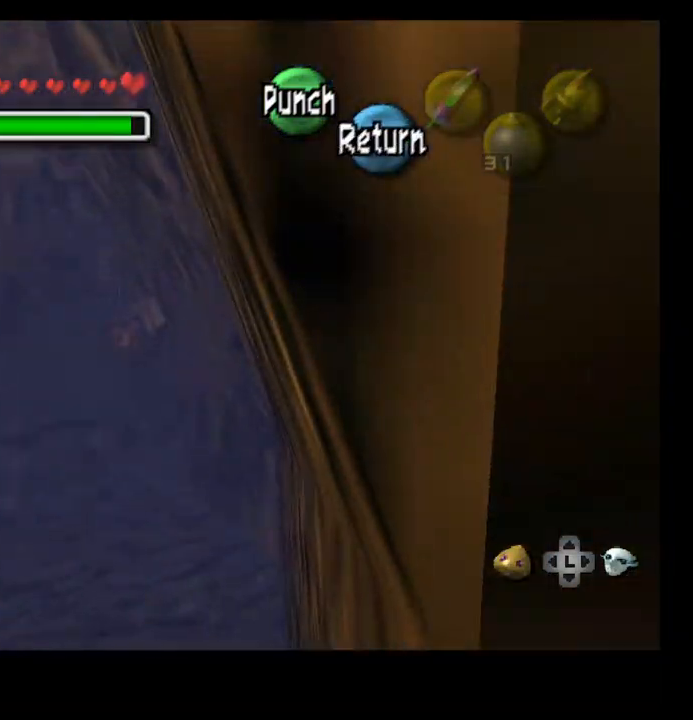
{"buttons": [], "left_stick": "center", "right_stick": "center", "events": []}
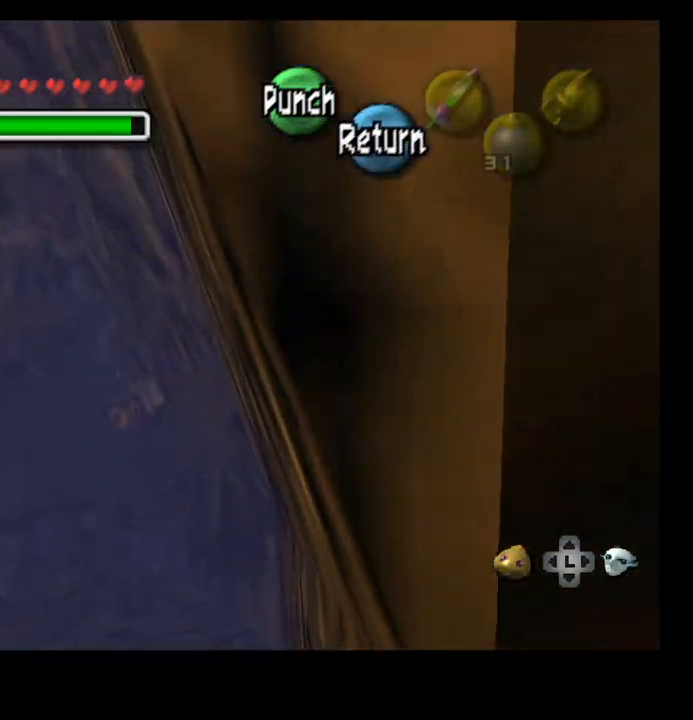
{"buttons": ["SELECT"], "left_stick": "center", "right_stick": "center", "events": [[333, "CROSS", "down"], [500, "CROSS", "up"], [500, "SELECT", "down"]]}
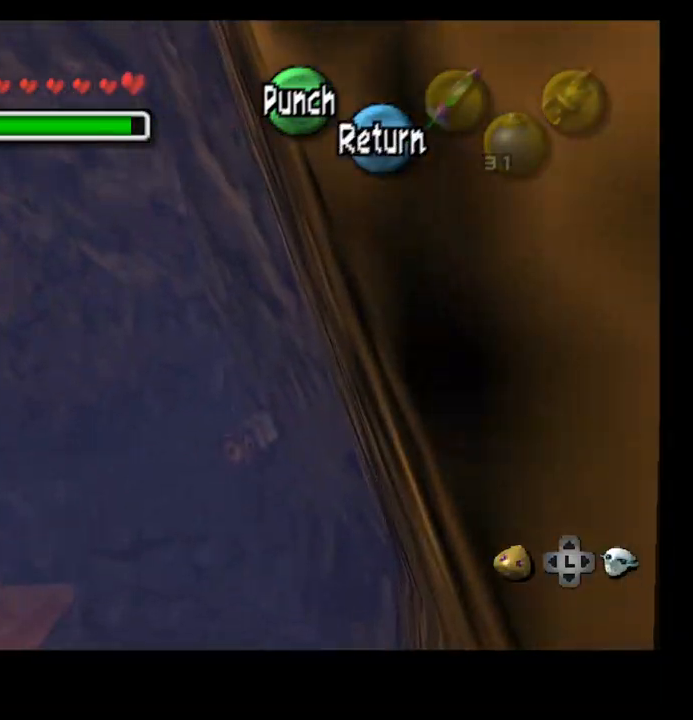
{"buttons": [], "left_stick": "center", "right_stick": "center", "events": [[100, "SELECT", "up"]]}
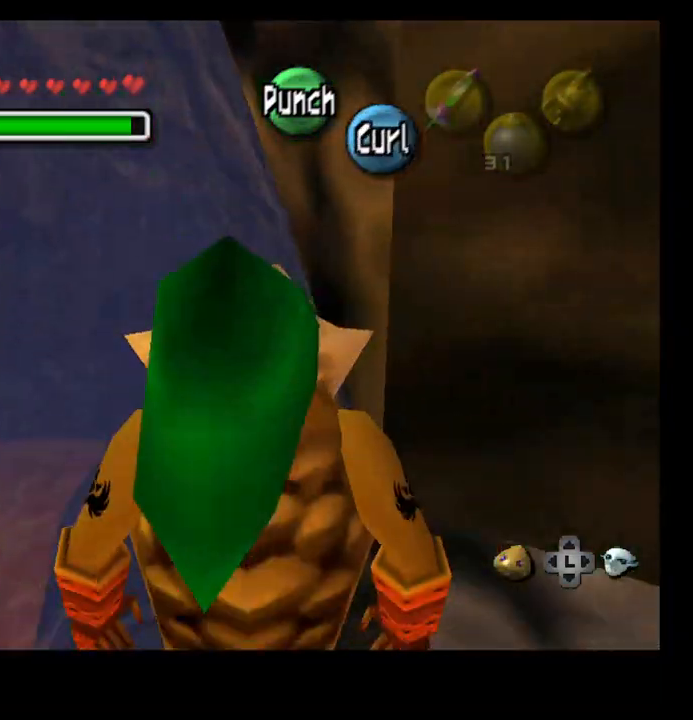
{"buttons": ["CROSS"], "left_stick": "up", "right_stick": "center", "events": [[400, "left_stick", "up"], [467, "CROSS", "down"]]}
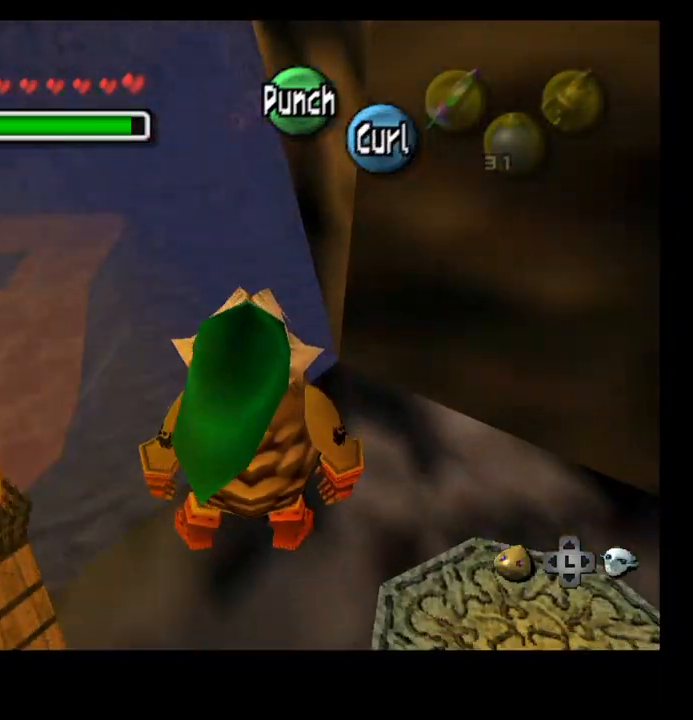
{"buttons": ["CROSS"], "left_stick": "up", "right_stick": "center", "events": []}
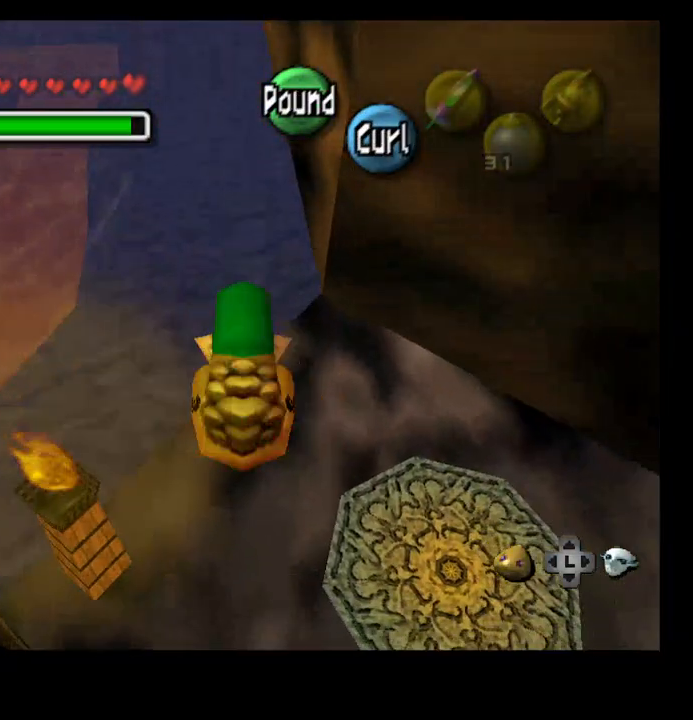
{"buttons": ["CROSS"], "left_stick": "up", "right_stick": "center", "events": []}
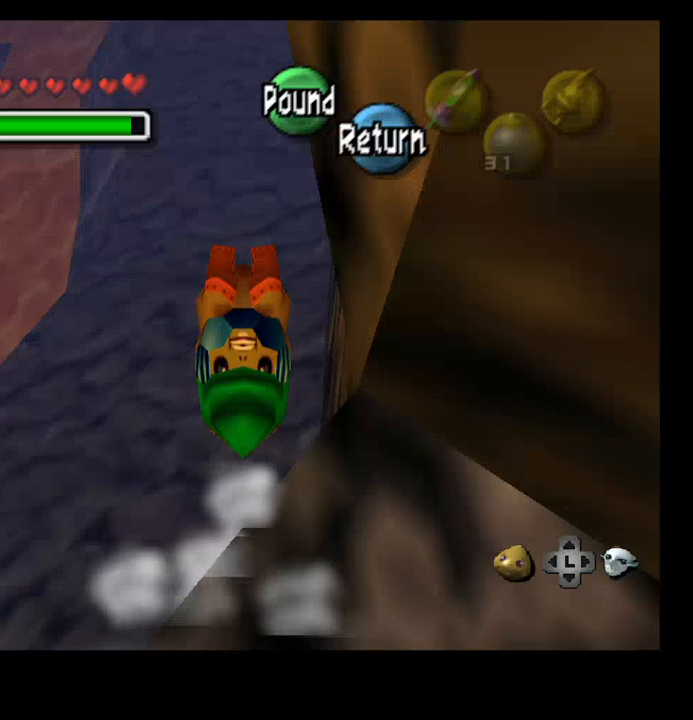
{"buttons": ["CROSS"], "left_stick": "up", "right_stick": "center", "events": []}
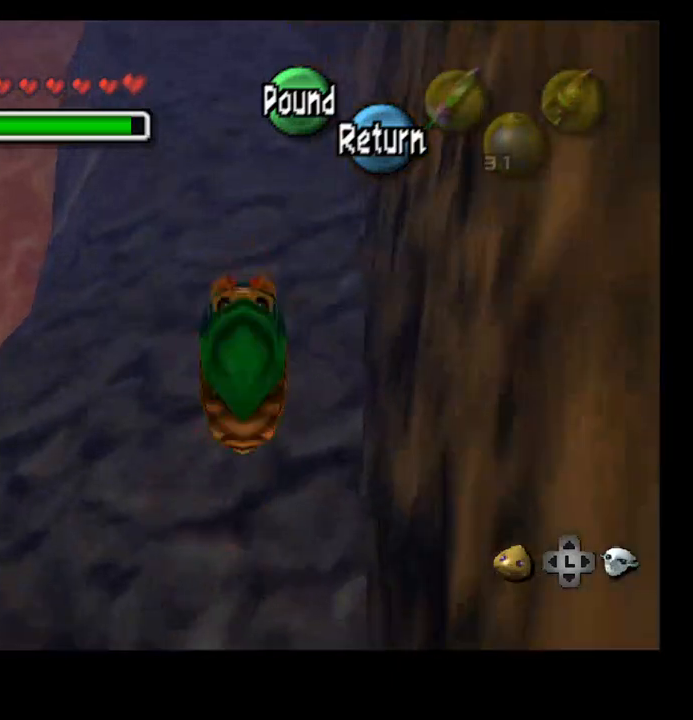
{"buttons": ["CROSS"], "left_stick": "up", "right_stick": "center", "events": []}
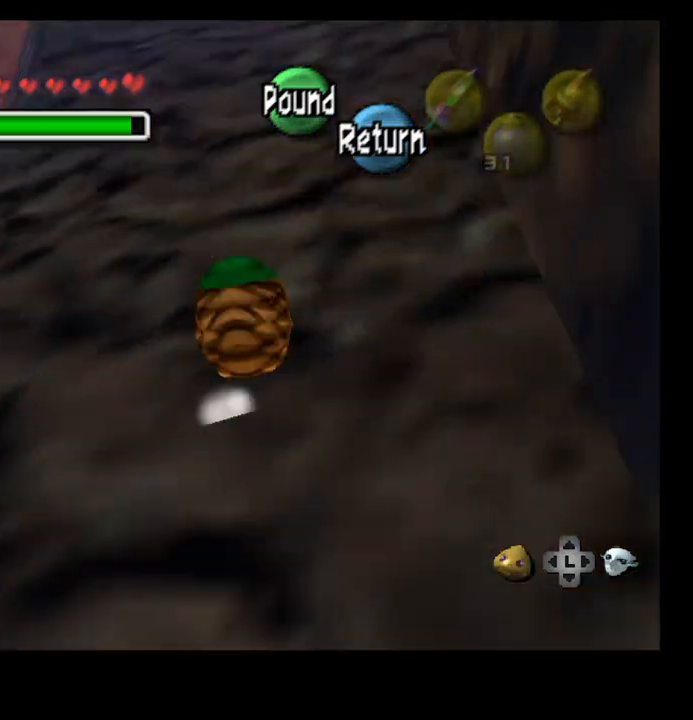
{"buttons": ["CROSS"], "left_stick": "up", "right_stick": "center", "events": []}
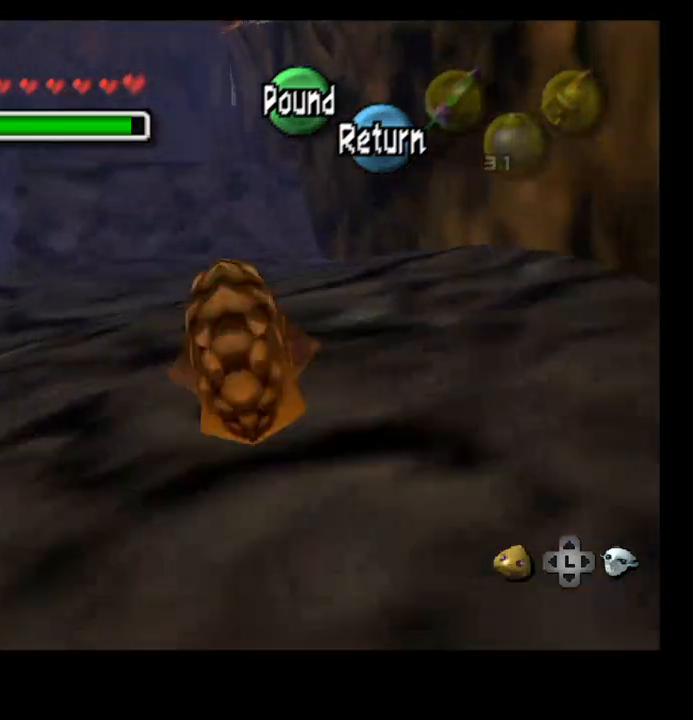
{"buttons": ["CROSS"], "left_stick": "up", "right_stick": "center", "events": []}
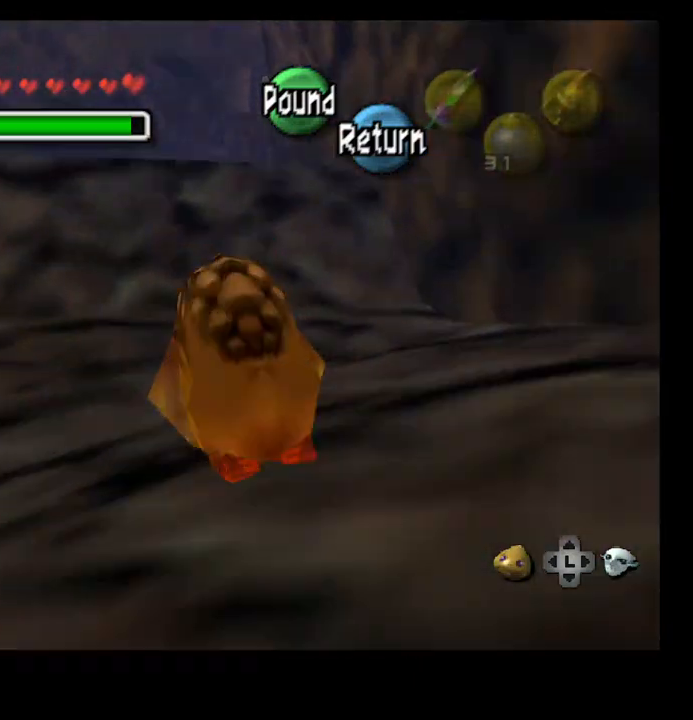
{"buttons": ["CROSS"], "left_stick": "up", "right_stick": "center", "events": []}
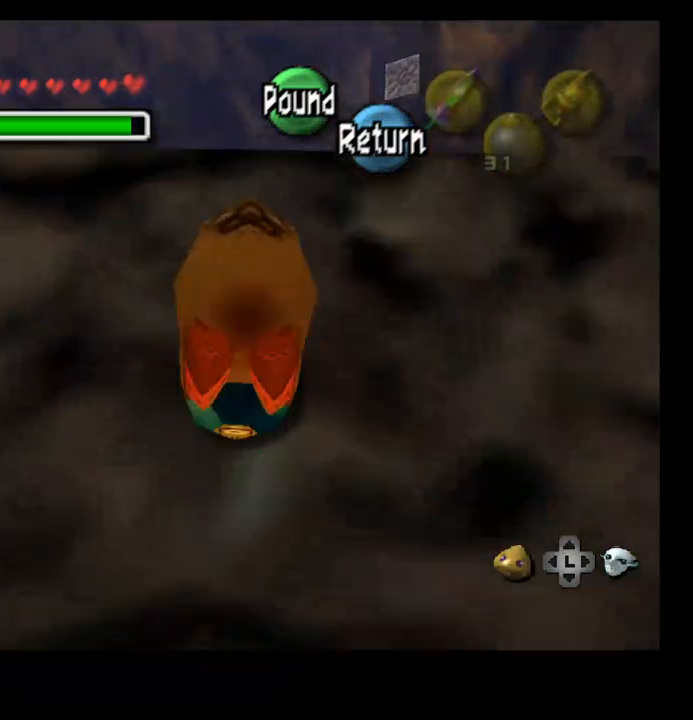
{"buttons": [], "left_stick": "center", "right_stick": "center", "events": [[200, "CROSS", "up"], [500, "left_stick", "center"]]}
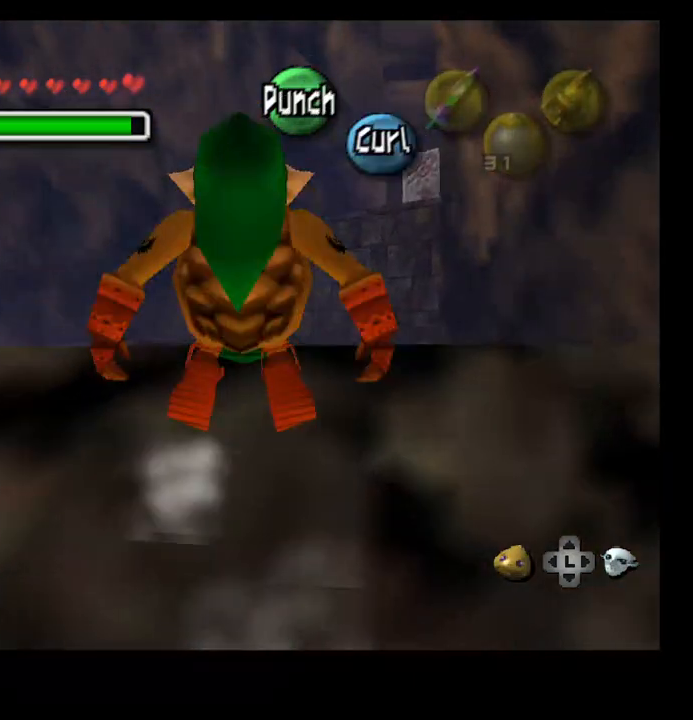
{"buttons": [], "left_stick": "down", "right_stick": "center", "events": [[333, "left_stick", "down"]]}
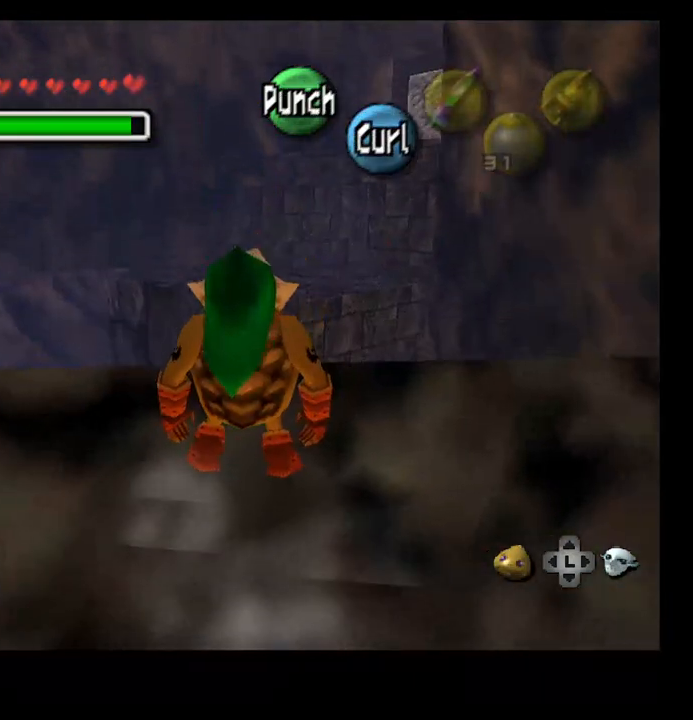
{"buttons": [], "left_stick": "up", "right_stick": "center", "events": [[33, "L2", "down"], [67, "left_stick", "center"], [133, "L2", "up"], [267, "left_stick", "up"]]}
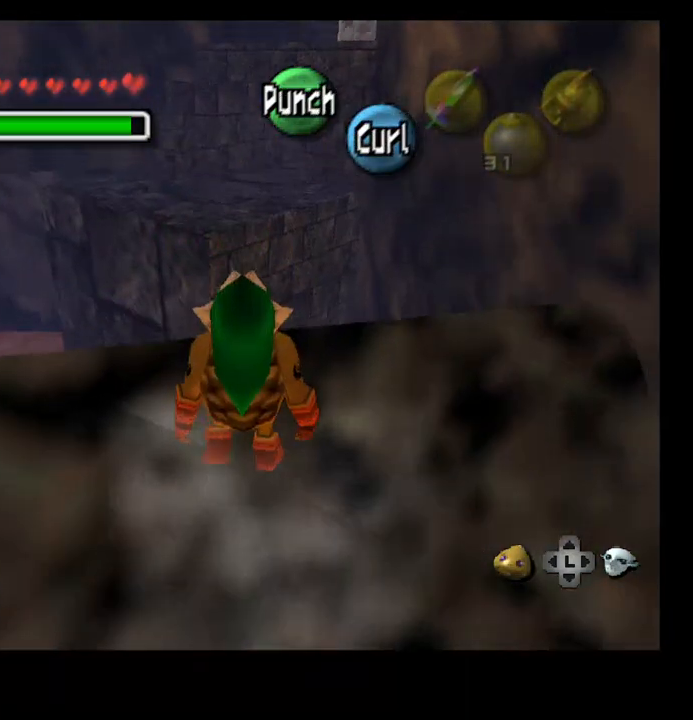
{"buttons": [], "left_stick": "right", "right_stick": "center", "events": [[167, "left_stick", "up-right"], [267, "left_stick", "right"]]}
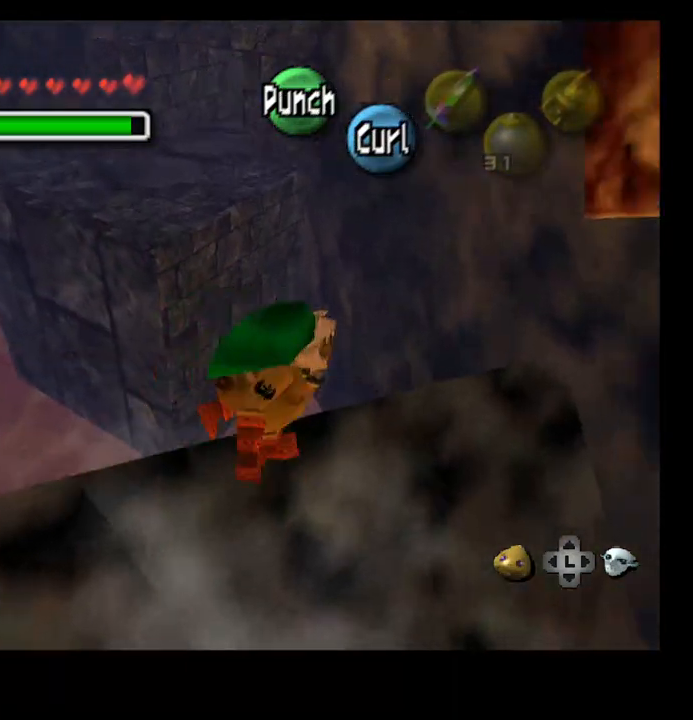
{"buttons": [], "left_stick": "right", "right_stick": "center", "events": []}
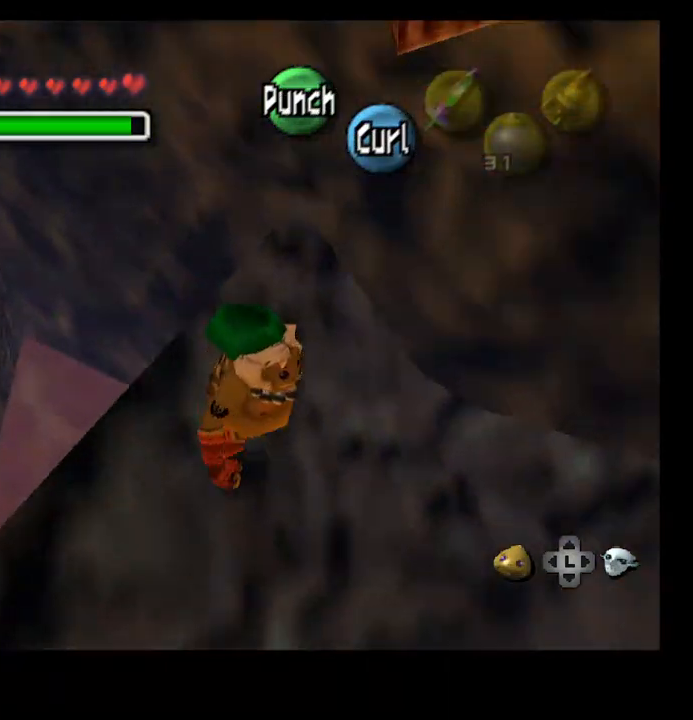
{"buttons": [], "left_stick": "up", "right_stick": "center", "events": [[33, "L2", "down"], [100, "left_stick", "center"], [167, "L2", "up"], [400, "left_stick", "up"]]}
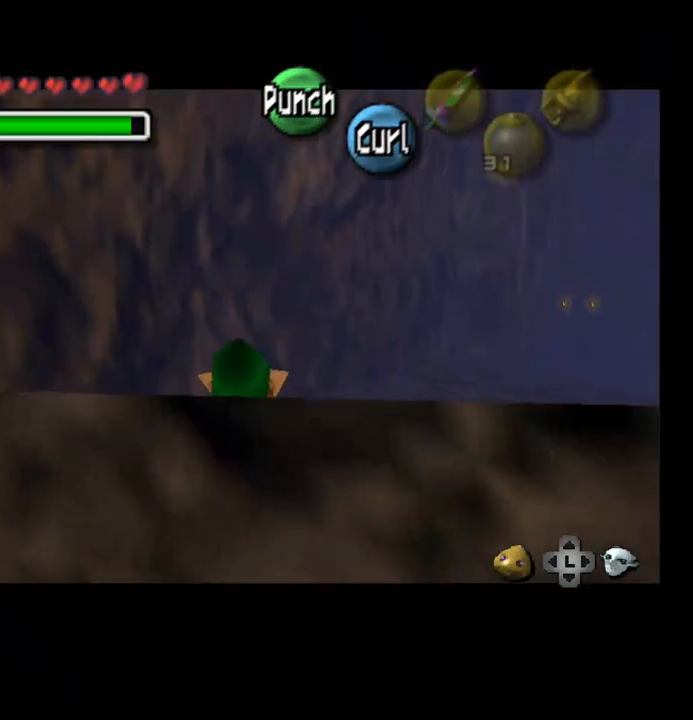
{"buttons": [], "left_stick": "up", "right_stick": "center", "events": []}
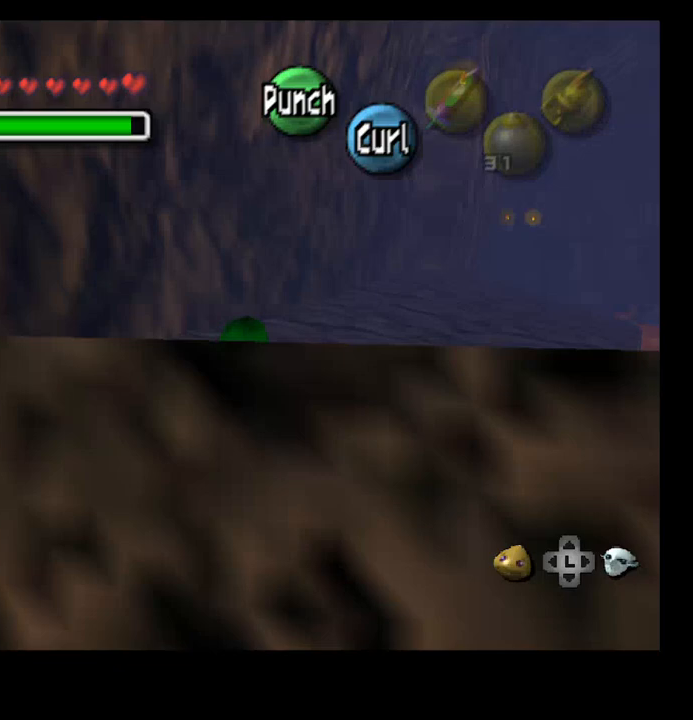
{"buttons": ["CROSS"], "left_stick": "up", "right_stick": "center", "events": [[33, "CROSS", "down"]]}
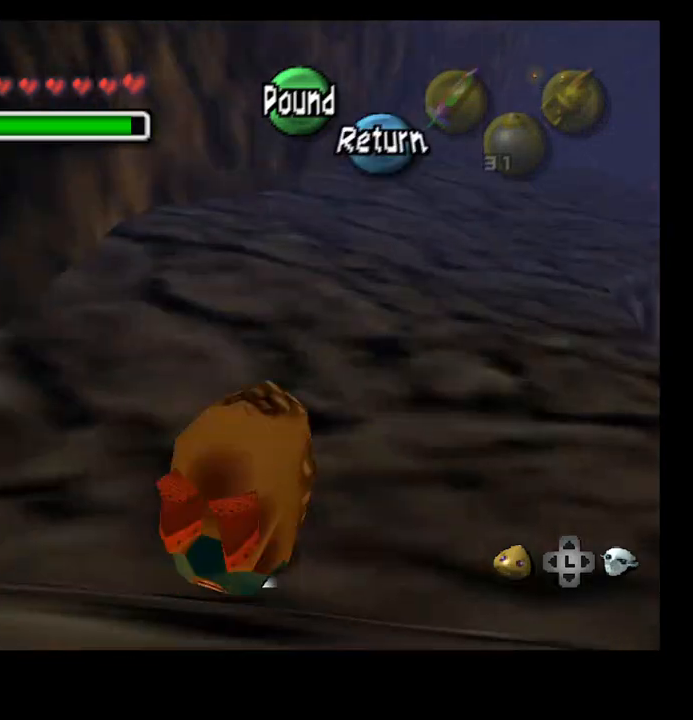
{"buttons": ["CROSS"], "left_stick": "up", "right_stick": "center", "events": []}
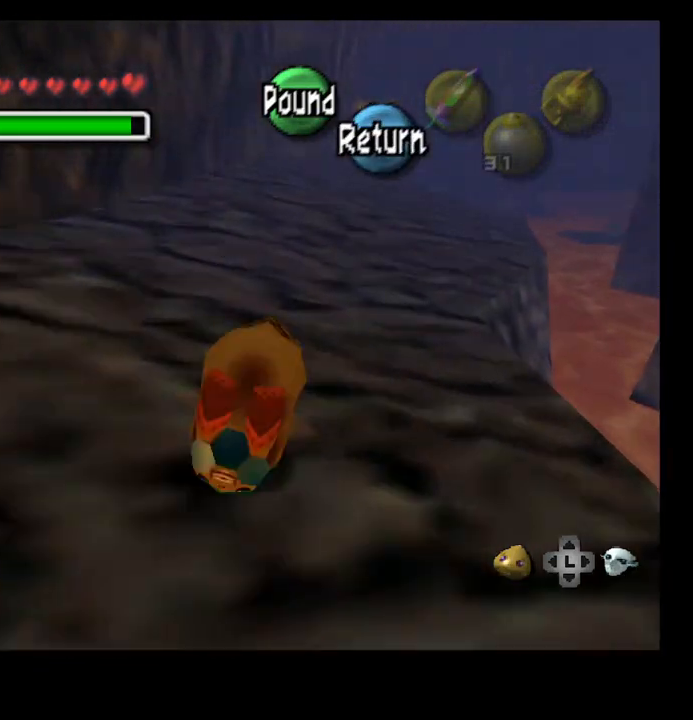
{"buttons": ["CROSS"], "left_stick": "up", "right_stick": "center", "events": []}
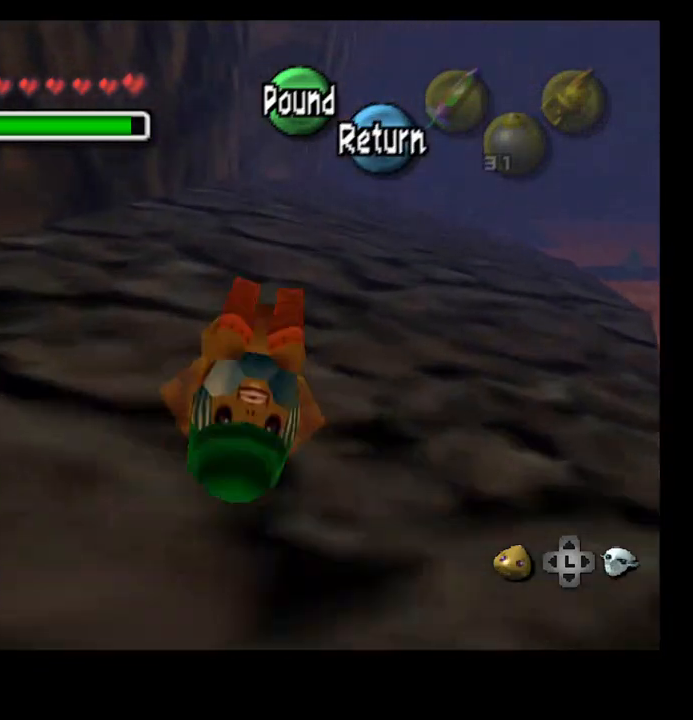
{"buttons": ["CROSS"], "left_stick": "up", "right_stick": "center", "events": [[167, "CROSS", "up"], [233, "CROSS", "down"]]}
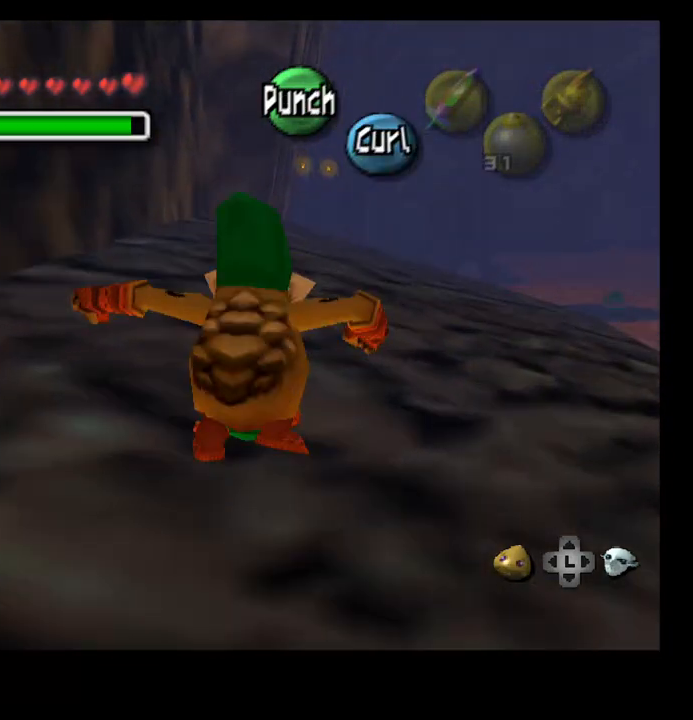
{"buttons": ["CROSS"], "left_stick": "up", "right_stick": "center", "events": []}
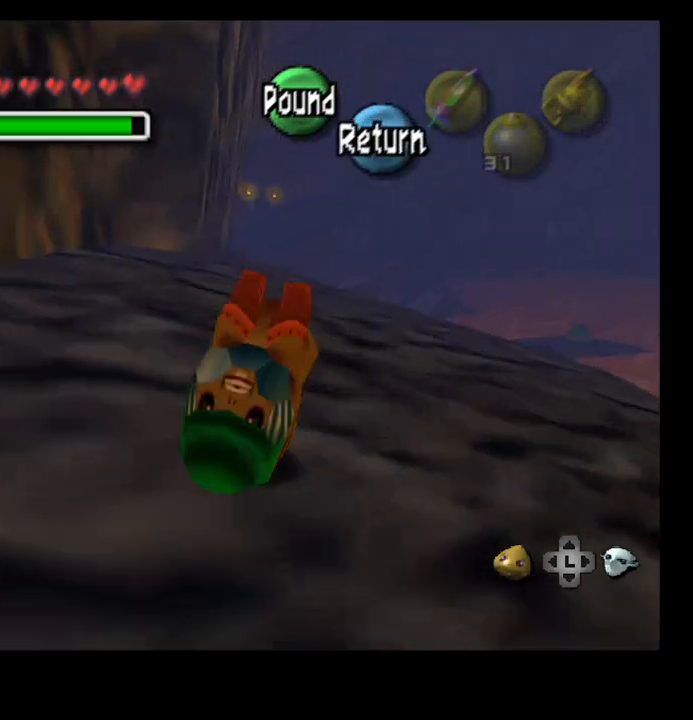
{"buttons": [], "left_stick": "up", "right_stick": "center", "events": [[333, "CROSS", "up"]]}
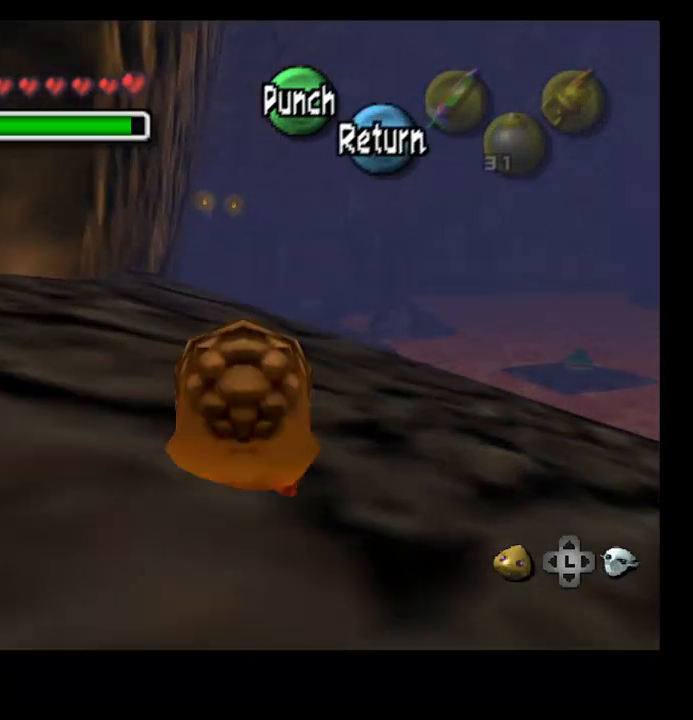
{"buttons": [], "left_stick": "up", "right_stick": "center", "events": []}
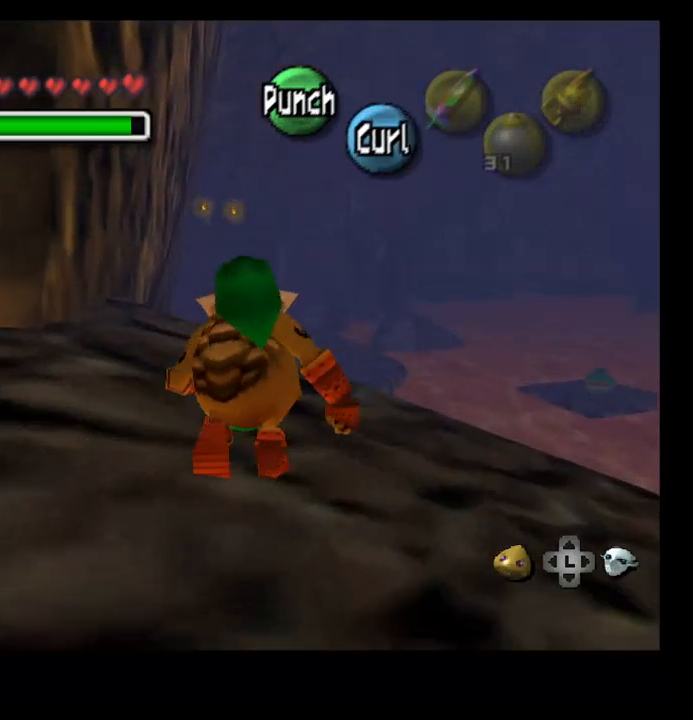
{"buttons": [], "left_stick": "center", "right_stick": "center", "events": [[200, "left_stick", "center"]]}
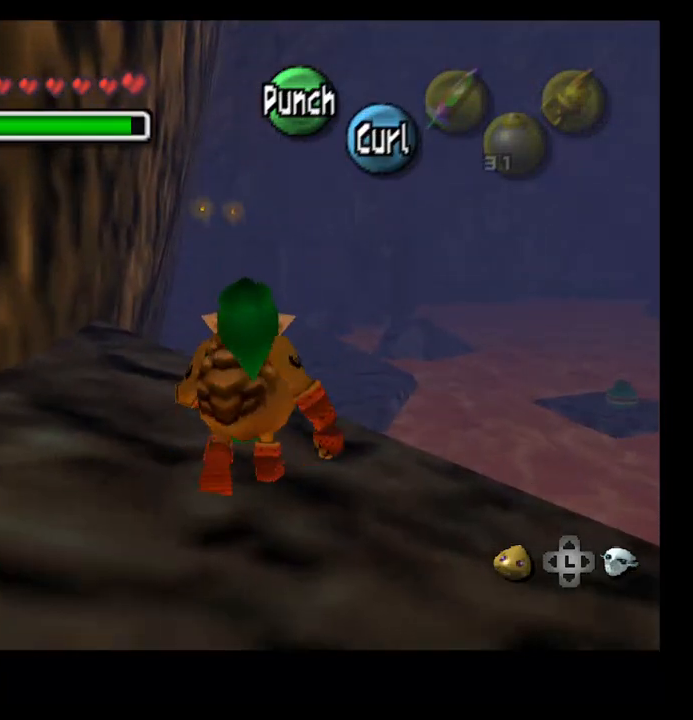
{"buttons": [], "left_stick": "up", "right_stick": "center", "events": [[133, "left_stick", "up"]]}
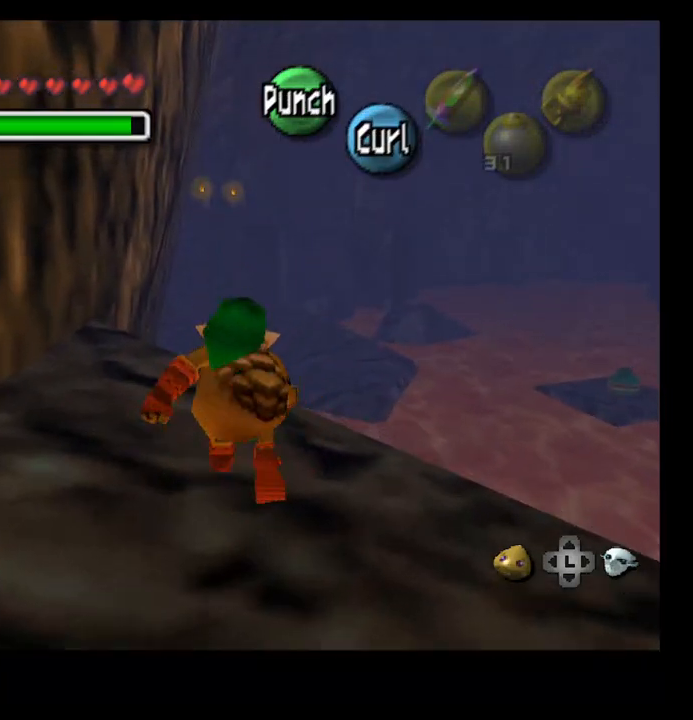
{"buttons": [], "left_stick": "center", "right_stick": "center", "events": [[100, "left_stick", "center"]]}